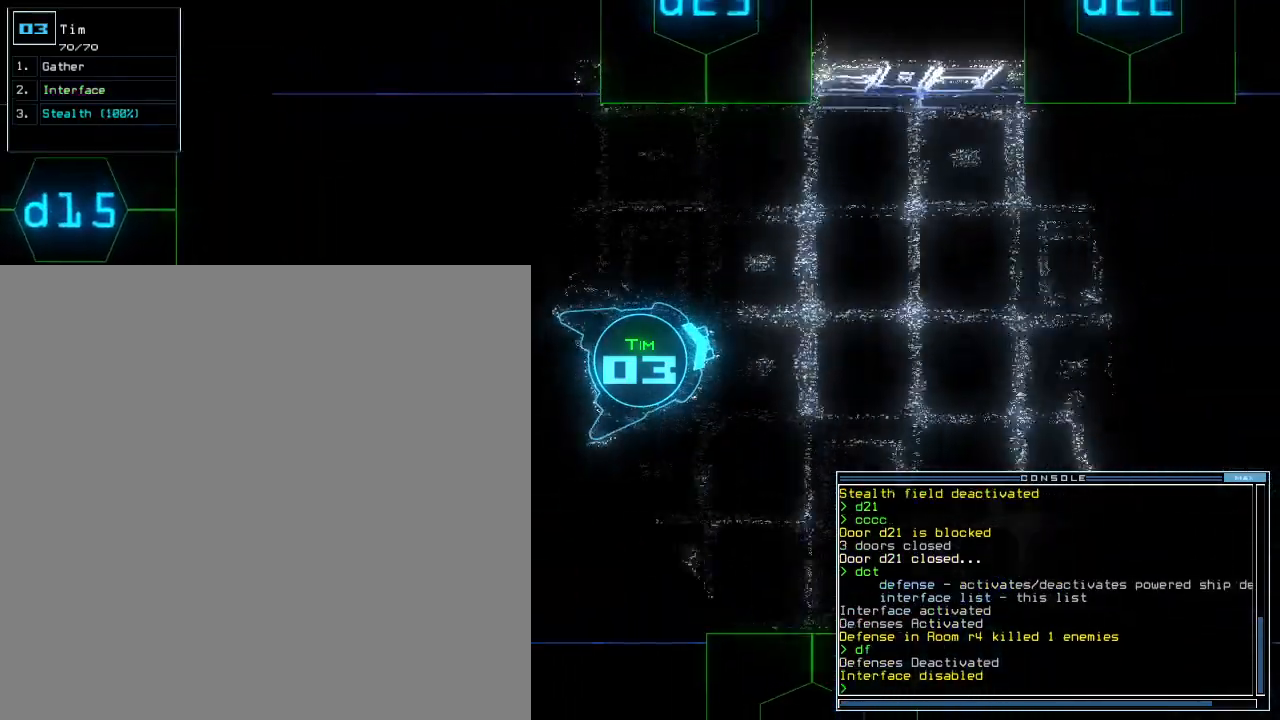
Gameplay with keyboard; each line is a JSON object with the keys held at the frame after it. "events" lists presses ("down") and releases ("up") of ".", "0", "1", "2", "3", "4", "5", "6", "7", "8", "9", "a", "b", "backspace", "c", "comma", "ctrl_l", "ctrl_r", "d", "down", "e", "equals", "escape", "f", "f8", "g", "h", "i", "j", "k", "l", "left", "m", "minus", "n", "o", "p", "q", "quote", "r", "return", "right", "s", "semicolon", "shift_l", "shift_r", "space", "t", "tab", "tilde", "u", "up", "v", "w", "x", "y" and "z" between this image and that frame as [ms after this image, input, new state], when the widget could be followed in between. No other keys are recorded. Mouse input is not recorded. Not read: caps_lock.
{"keys": ["up"], "events": []}
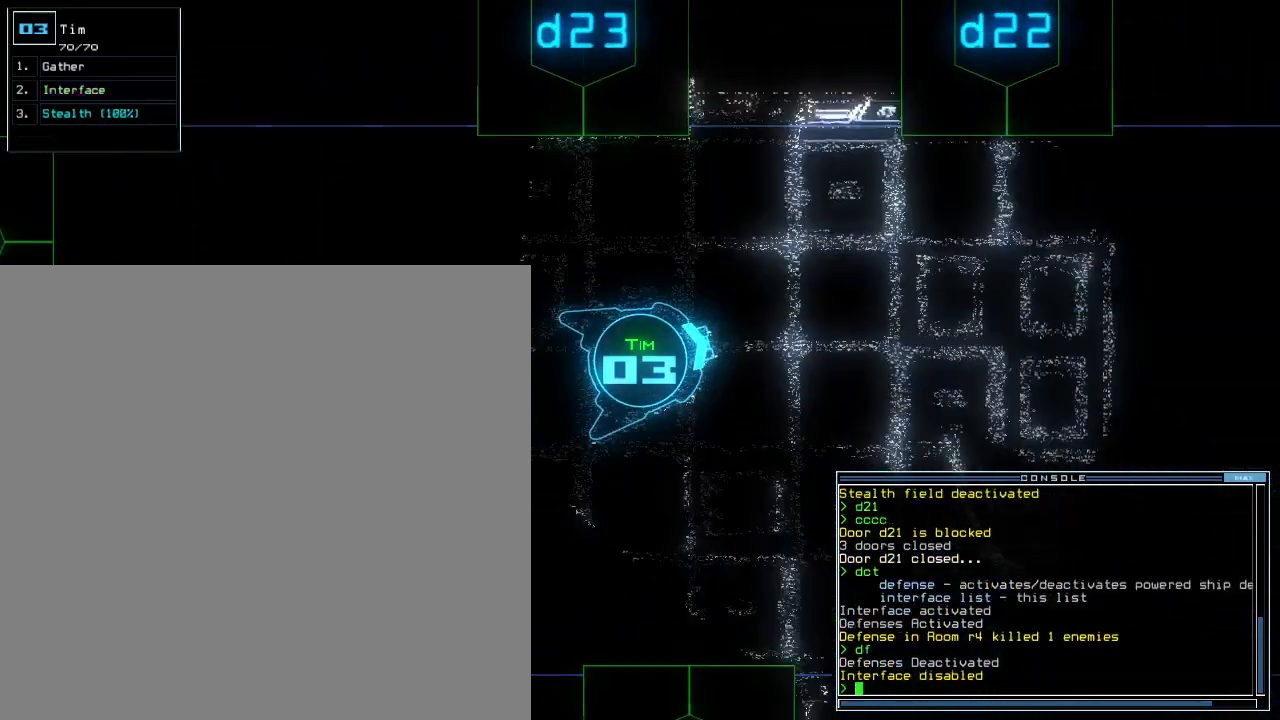
{"keys": ["left", "up"], "events": [[200, "right", "down"], [300, "right", "up"], [500, "left", "down"]]}
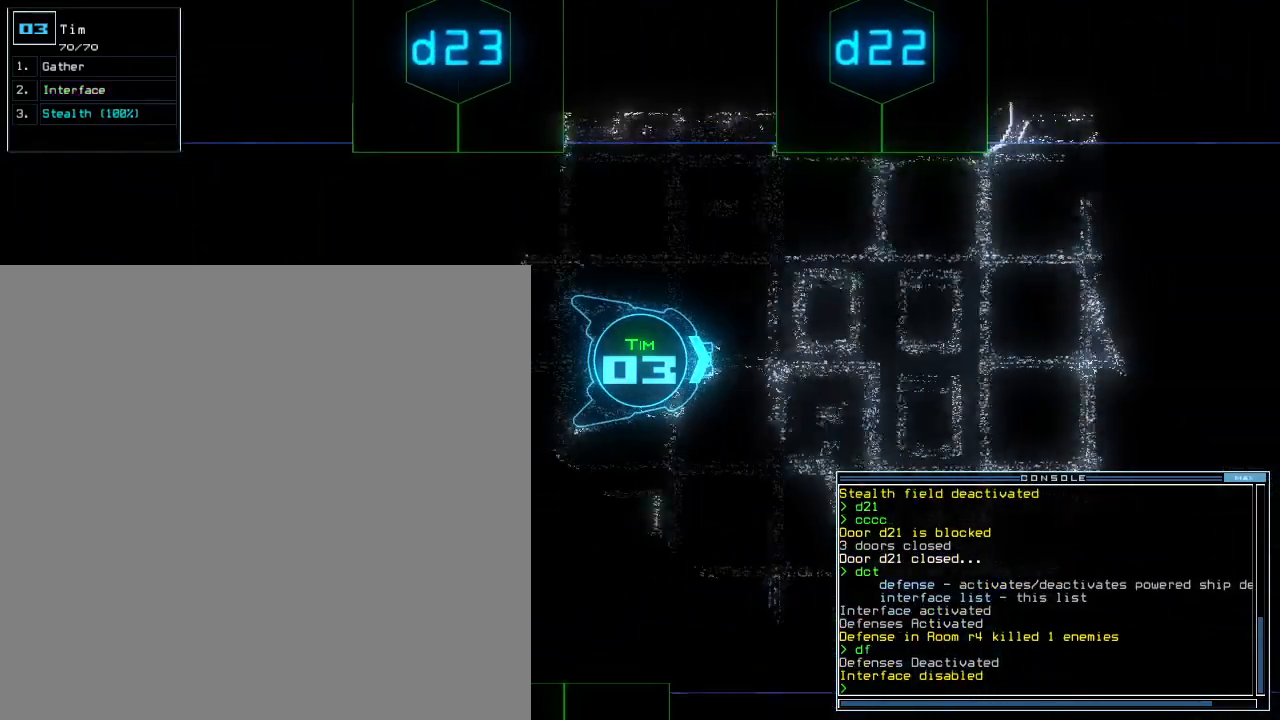
{"keys": ["up"], "events": [[40, "left", "up"]]}
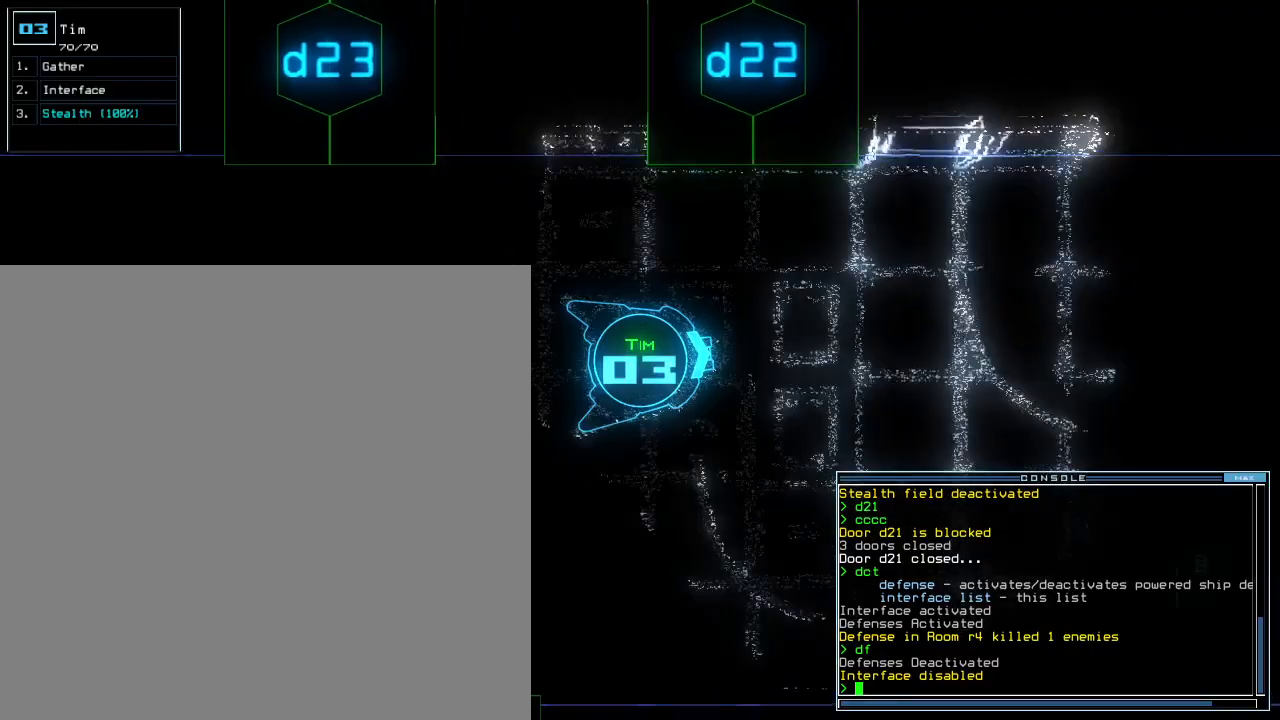
{"keys": ["up"], "events": []}
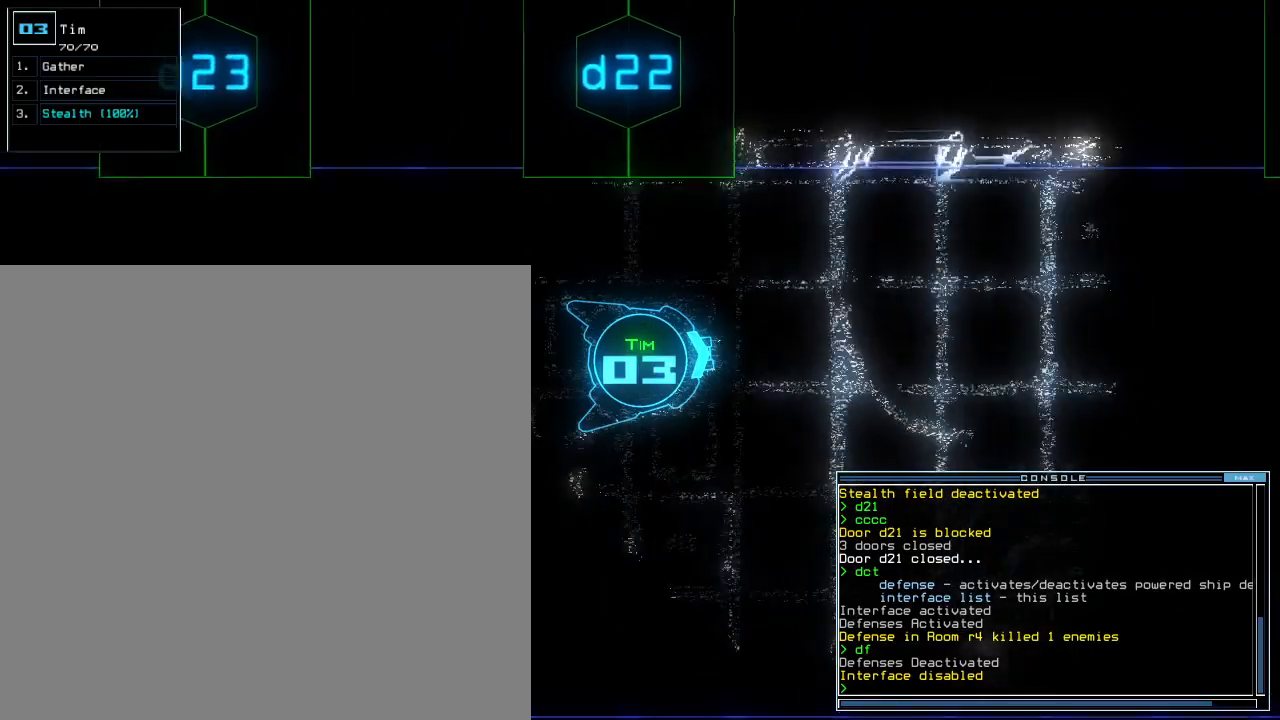
{"keys": ["up"], "events": []}
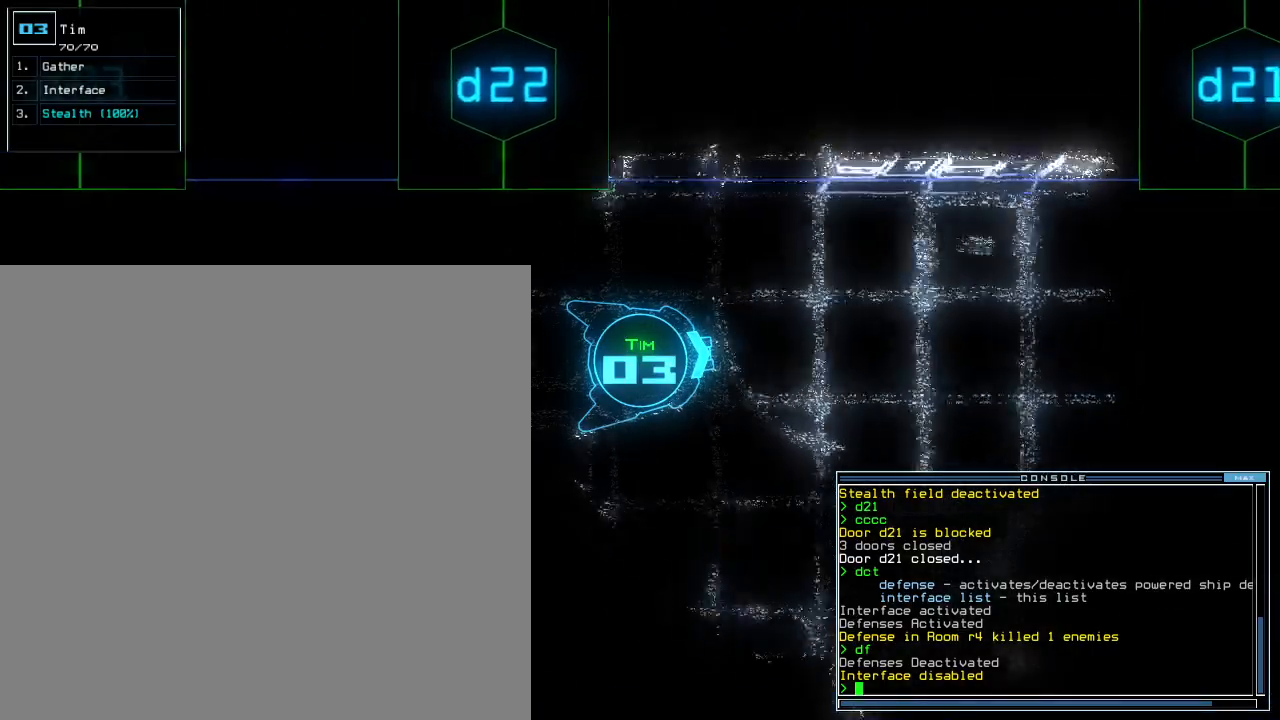
{"keys": ["up"], "events": [[360, "d", "down"], [440, "d", "up"]]}
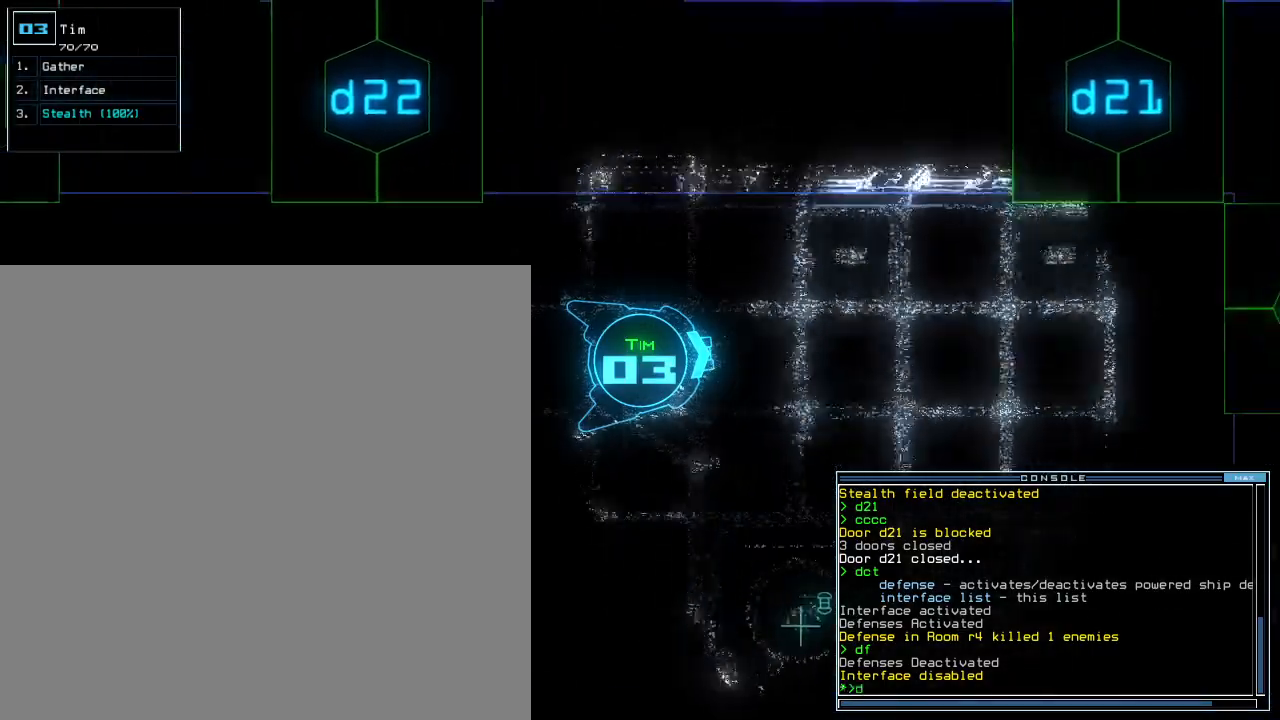
{"keys": ["return", "up"], "events": [[180, "2", "down"], [260, "2", "up"], [380, "1", "down"], [440, "1", "up"], [480, "return", "down"]]}
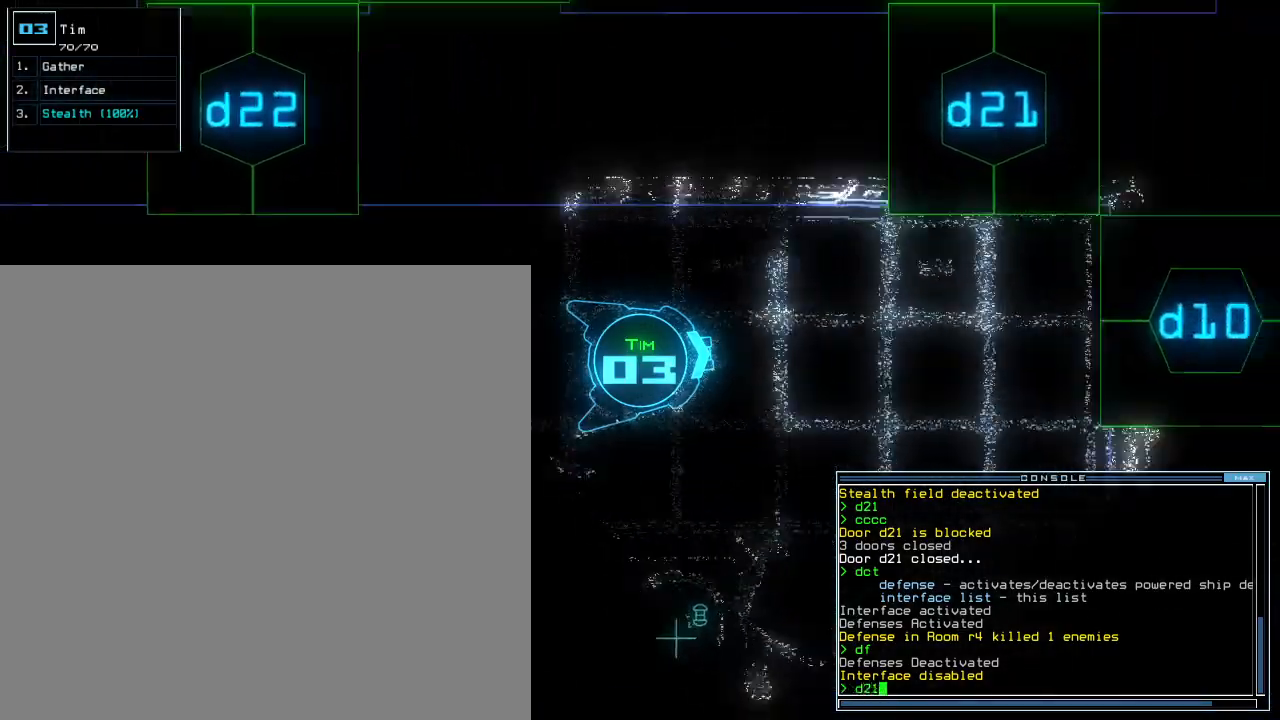
{"keys": ["up"], "events": [[120, "return", "up"]]}
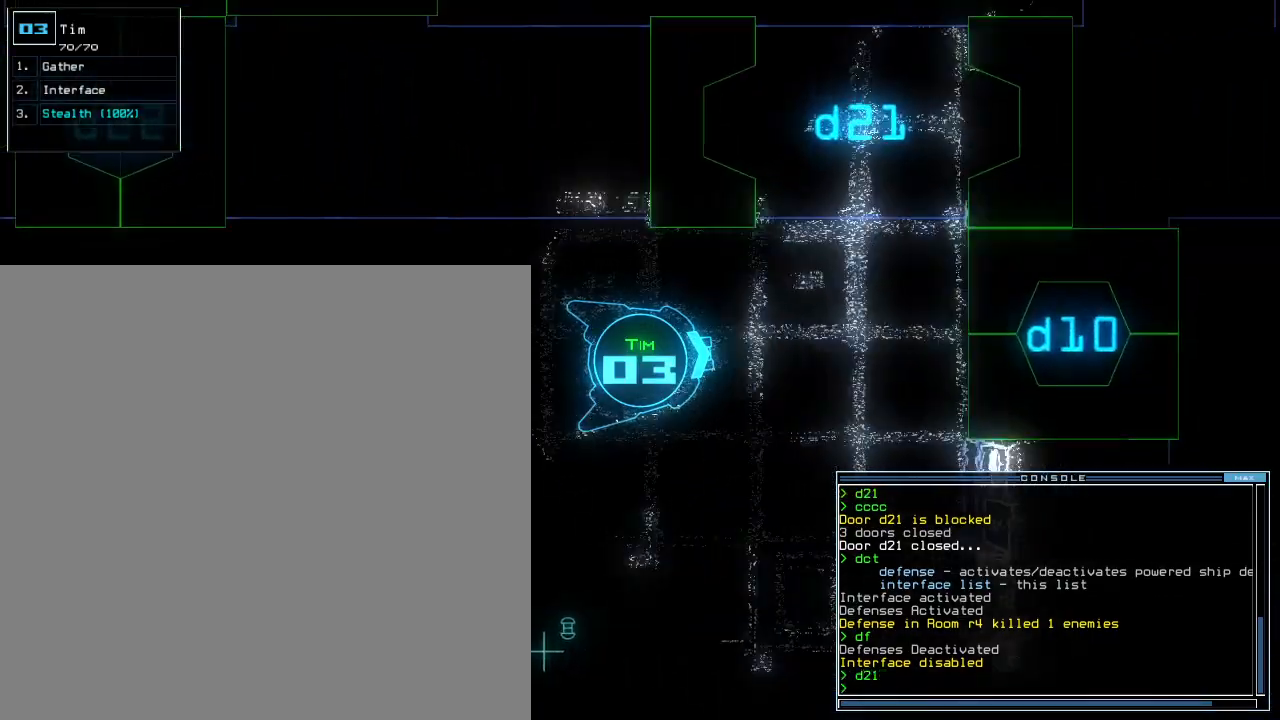
{"keys": ["left", "up"], "events": [[260, "left", "down"], [320, "left", "up"], [460, "left", "down"]]}
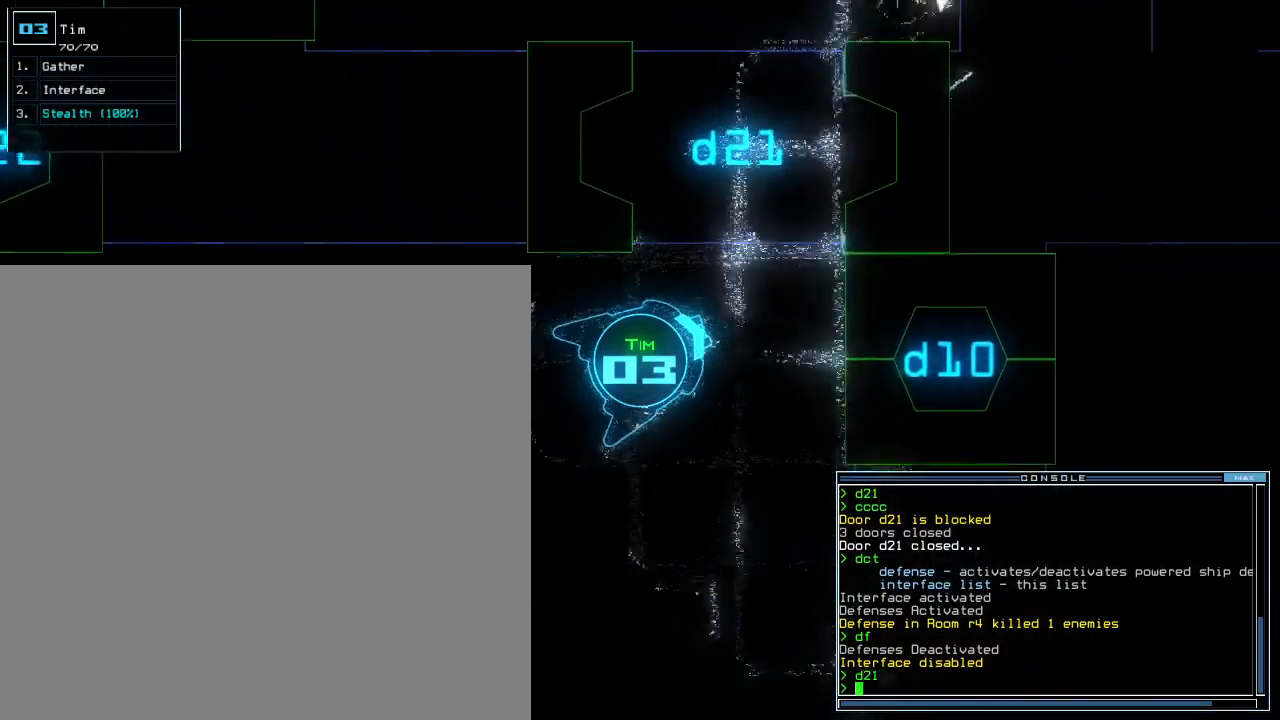
{"keys": ["up"], "events": [[20, "left", "up"], [120, "left", "down"], [280, "left", "up"], [380, "left", "down"], [460, "left", "up"]]}
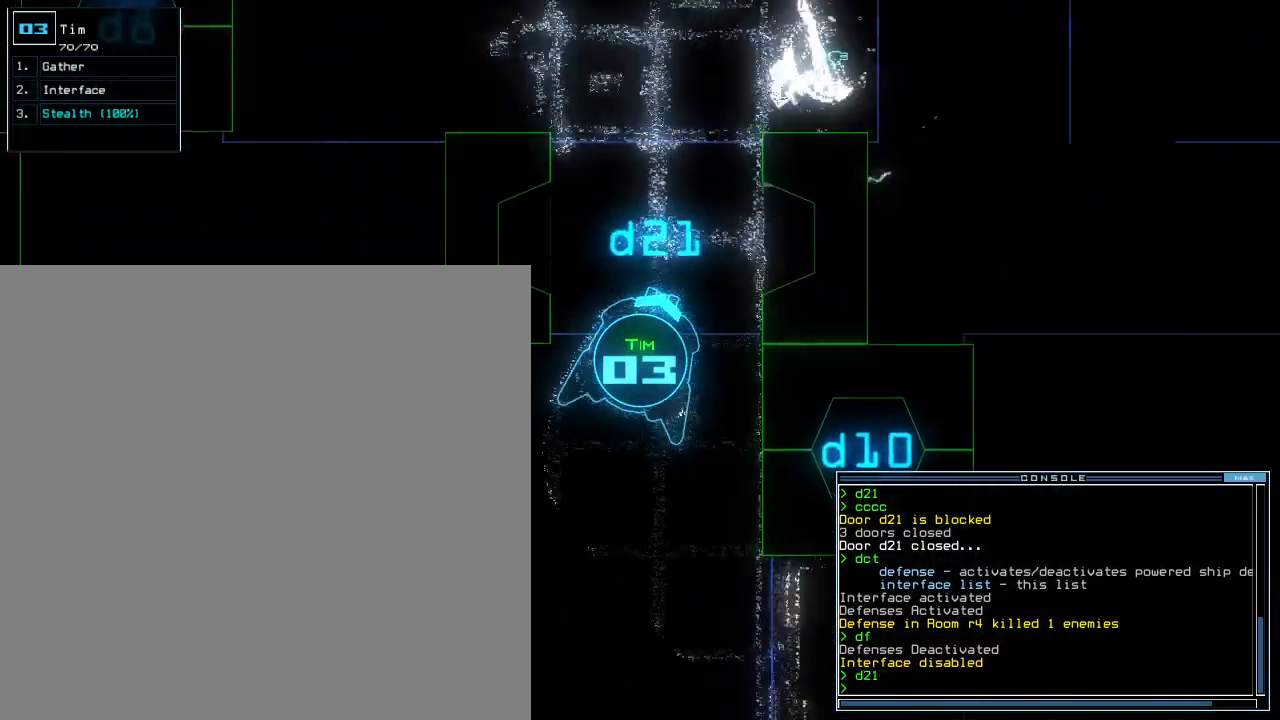
{"keys": ["up"], "events": [[60, "left", "down"], [140, "left", "up"], [400, "left", "down"], [460, "left", "up"]]}
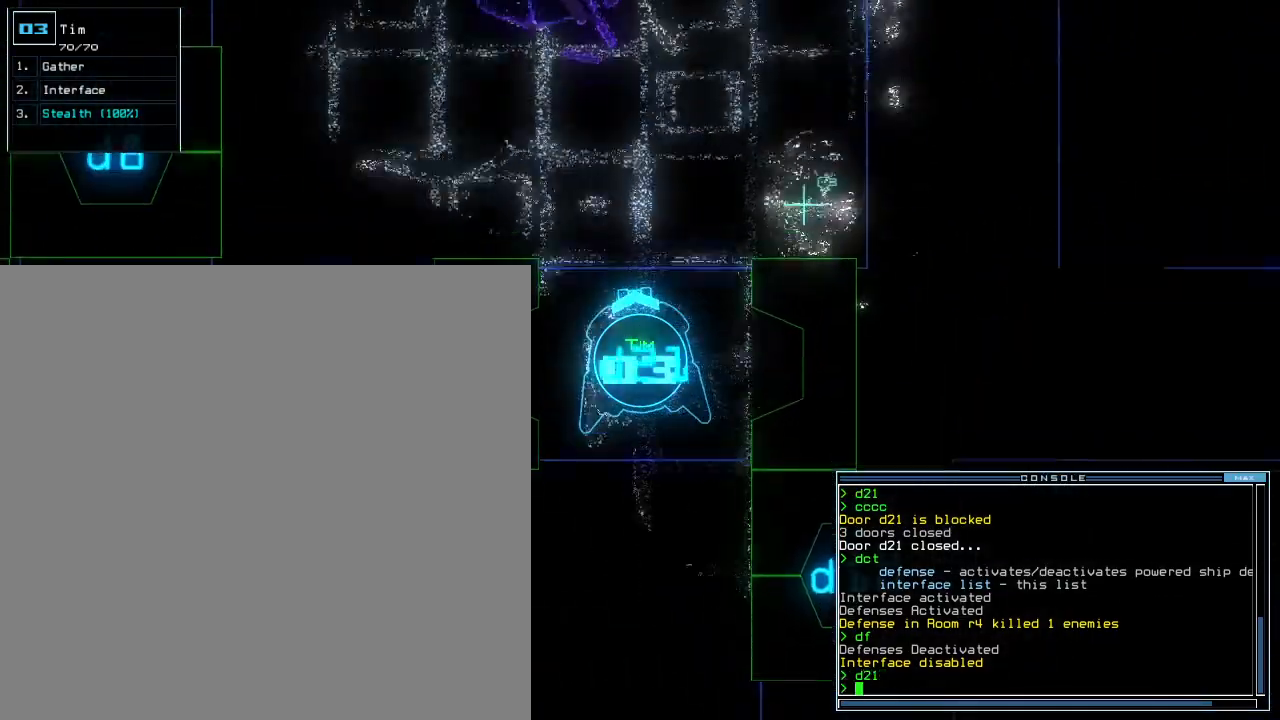
{"keys": ["up"], "events": []}
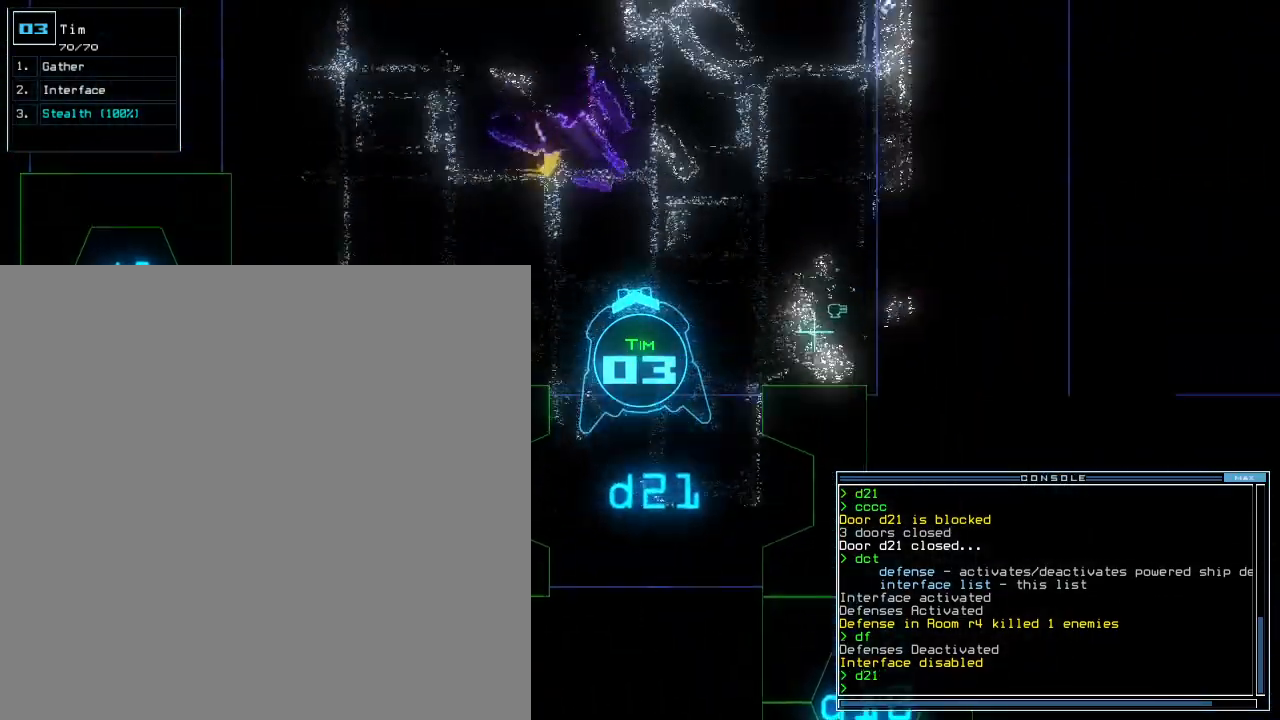
{"keys": ["up"], "events": [[140, "left", "down"], [260, "left", "up"]]}
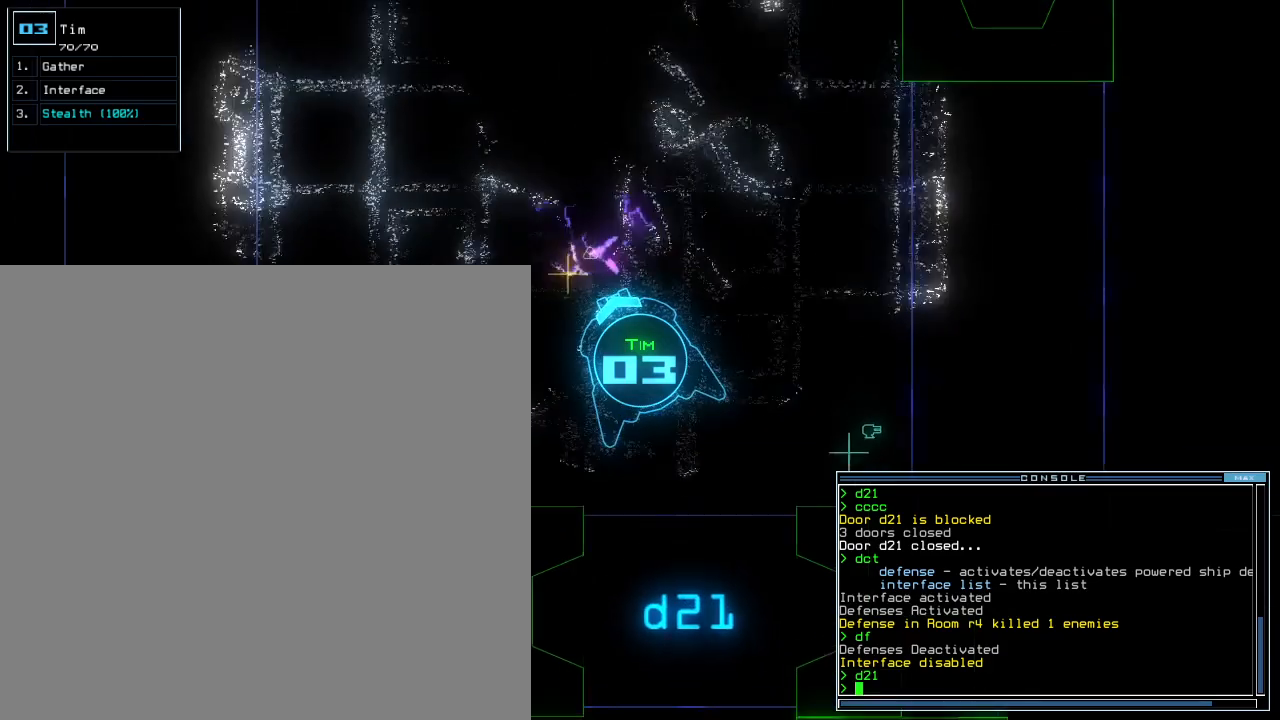
{"keys": ["up"], "events": [[200, "g", "down"], [300, "g", "up"], [300, "return", "down"], [400, "return", "up"]]}